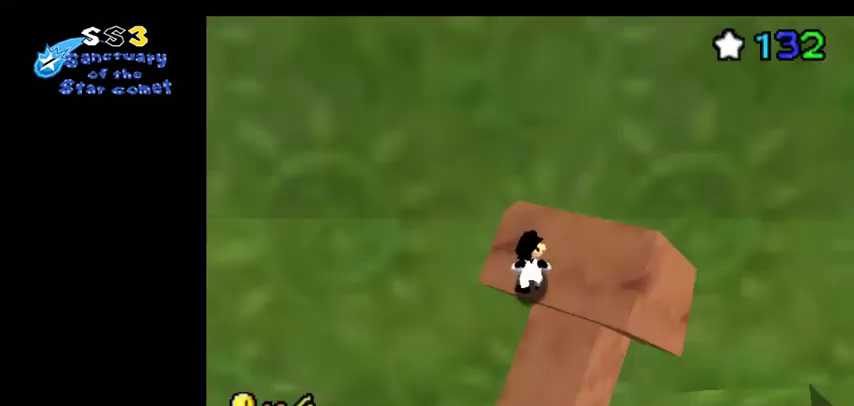
Gameplay with a controller (Nintendo layout); each line is a JSON object with the inputs held at the frame after it (dt_ms = milliseconds from this image to that frame). "events" lists button and stick changes between this image and that frame as [ms after this image, input, new state], when the widget could be followed in between. Not read: L3 R3.
{"dt_ms": 500, "buttons": [], "left_stick": "up", "events": [[400, "left_stick", "up"]]}
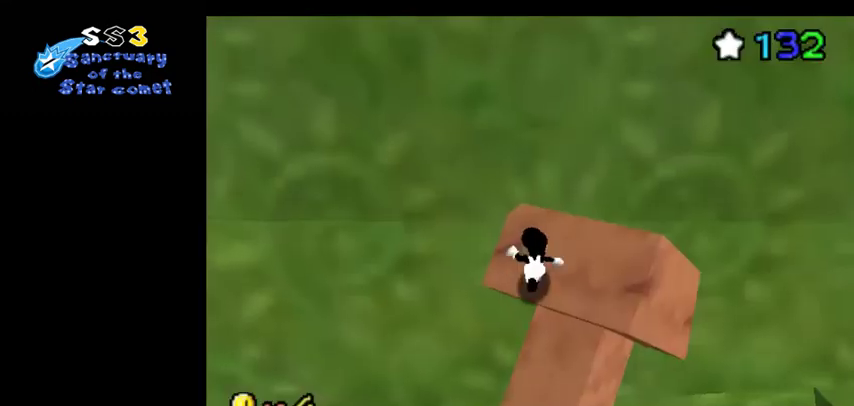
{"dt_ms": 600, "buttons": [], "left_stick": "center", "events": [[567, "left_stick", "center"]]}
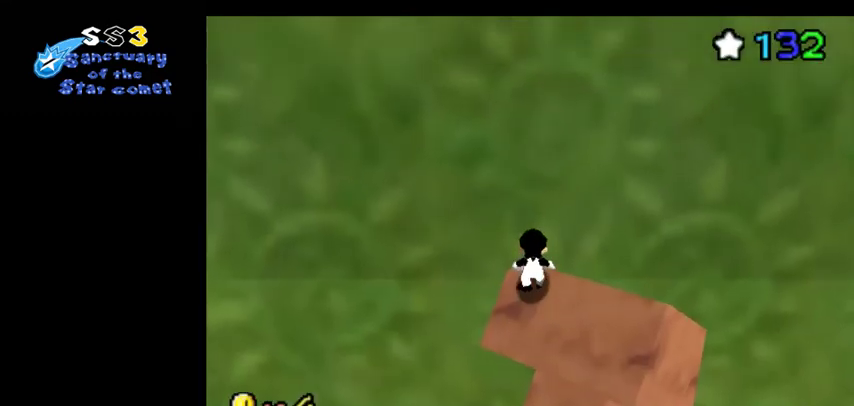
{"dt_ms": 400, "buttons": [], "left_stick": "center", "events": []}
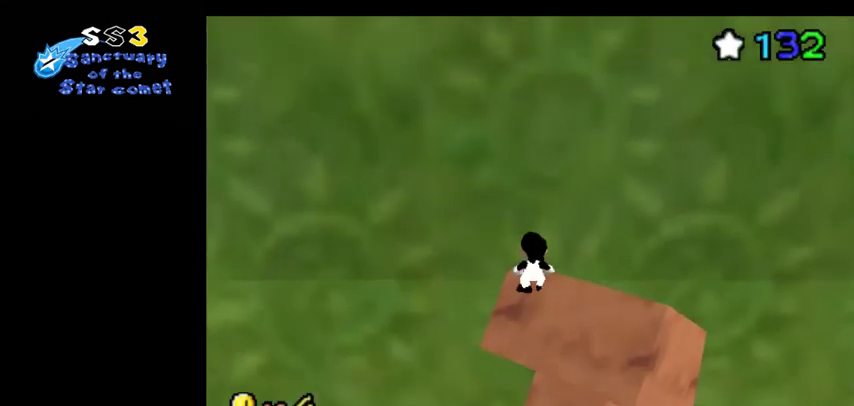
{"dt_ms": 500, "buttons": [], "left_stick": "up", "events": [[67, "left_stick", "up"]]}
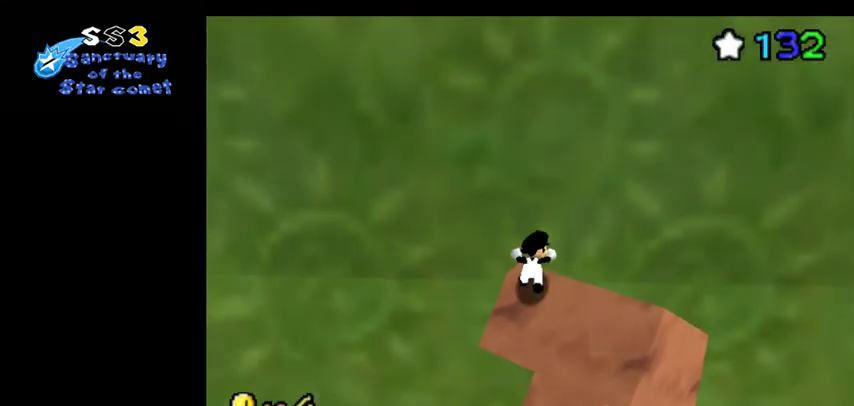
{"dt_ms": 500, "buttons": [], "left_stick": "up", "events": []}
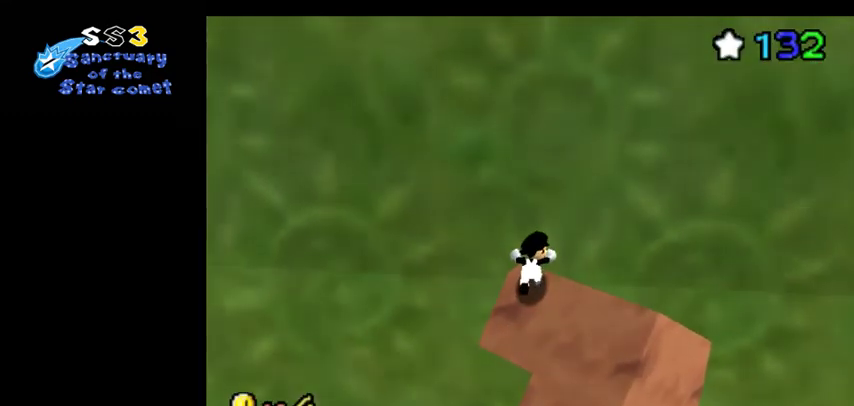
{"dt_ms": 500, "buttons": [], "left_stick": "up", "events": []}
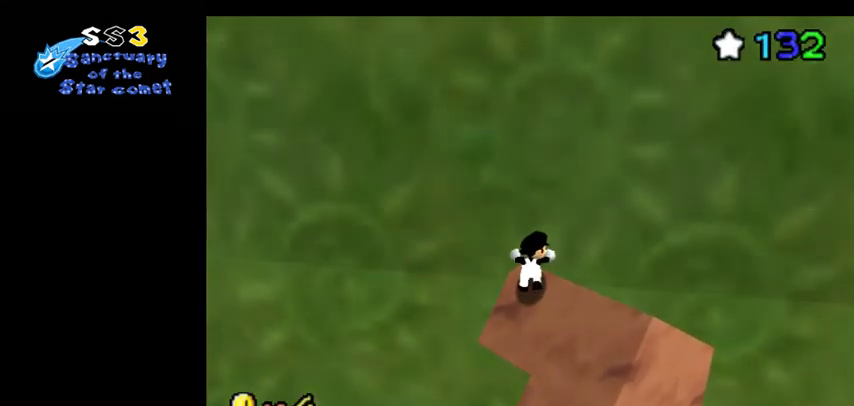
{"dt_ms": 500, "buttons": [], "left_stick": "up", "events": []}
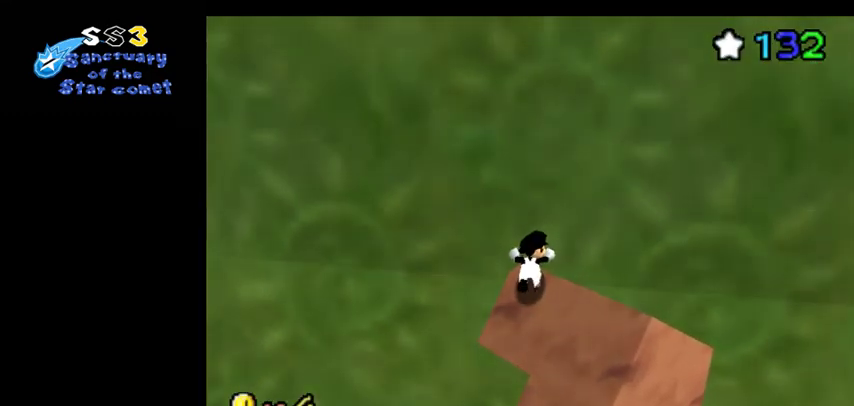
{"dt_ms": 500, "buttons": [], "left_stick": "center", "events": [[433, "left_stick", "center"]]}
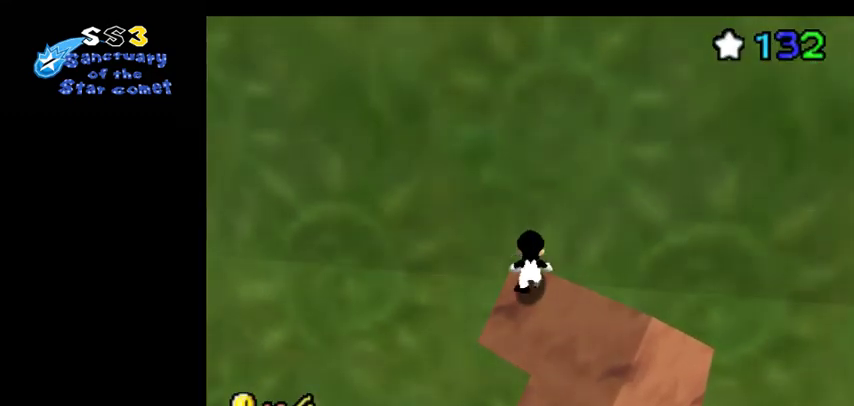
{"dt_ms": 400, "buttons": [], "left_stick": "up-right", "events": [[167, "left_stick", "down"], [333, "left_stick", "up-right"]]}
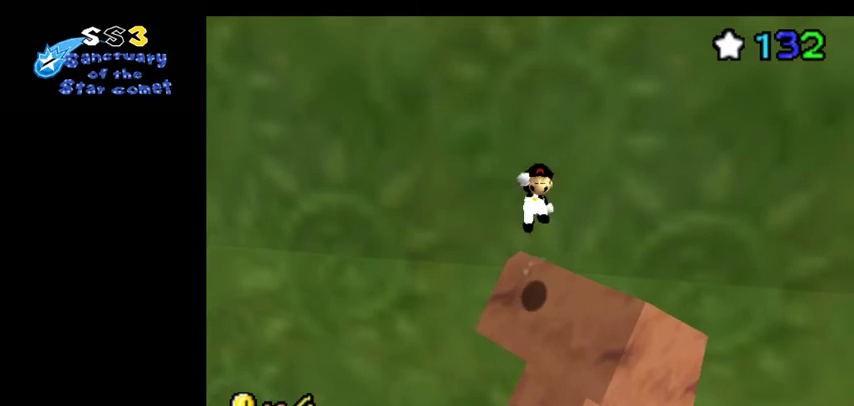
{"dt_ms": 300, "buttons": [], "left_stick": "center", "events": [[100, "left_stick", "right"], [233, "left_stick", "center"]]}
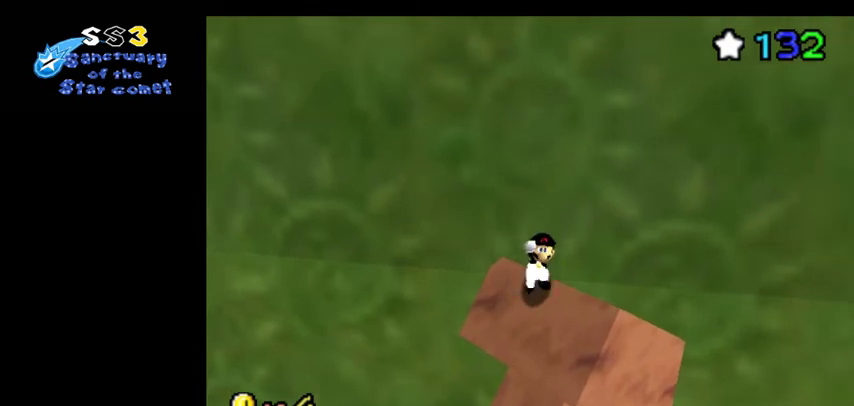
{"dt_ms": 500, "buttons": [], "left_stick": "up-right", "events": [[233, "left_stick", "down"], [500, "left_stick", "up-right"]]}
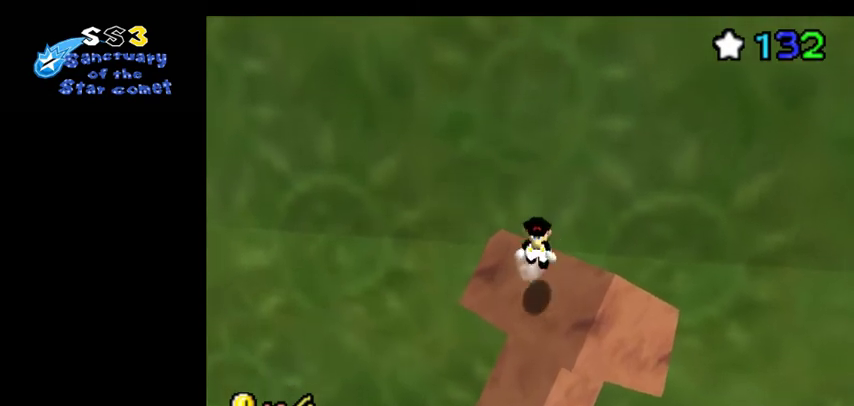
{"dt_ms": 300, "buttons": [], "left_stick": "up-right", "events": []}
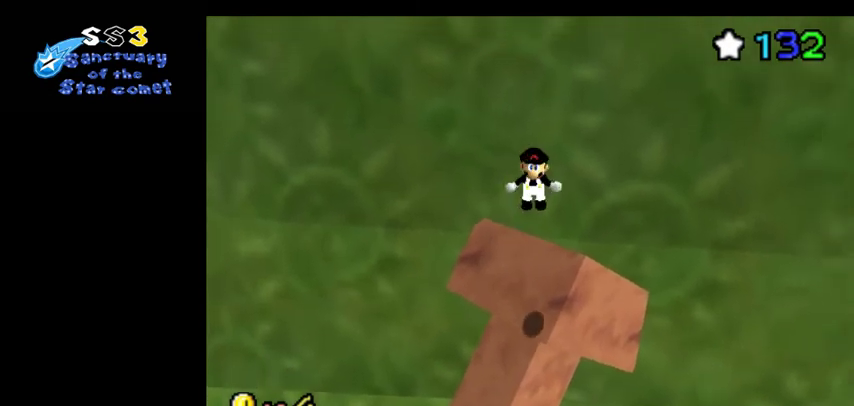
{"dt_ms": 400, "buttons": [], "left_stick": "up", "events": [[100, "left_stick", "up"]]}
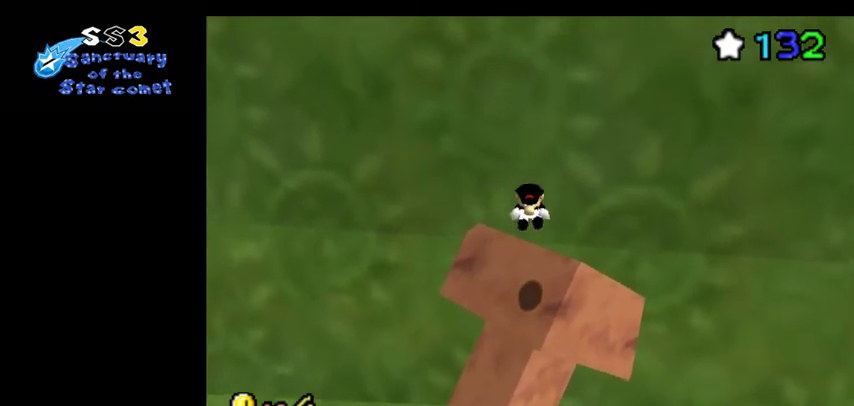
{"dt_ms": 300, "buttons": [], "left_stick": "down-left", "events": [[33, "left_stick", "center"], [100, "left_stick", "down-left"]]}
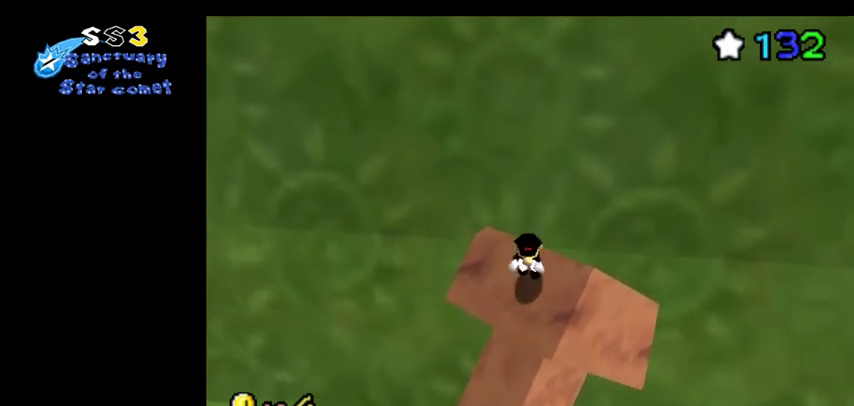
{"dt_ms": 300, "buttons": [], "left_stick": "up", "events": [[167, "left_stick", "center"], [300, "left_stick", "up"]]}
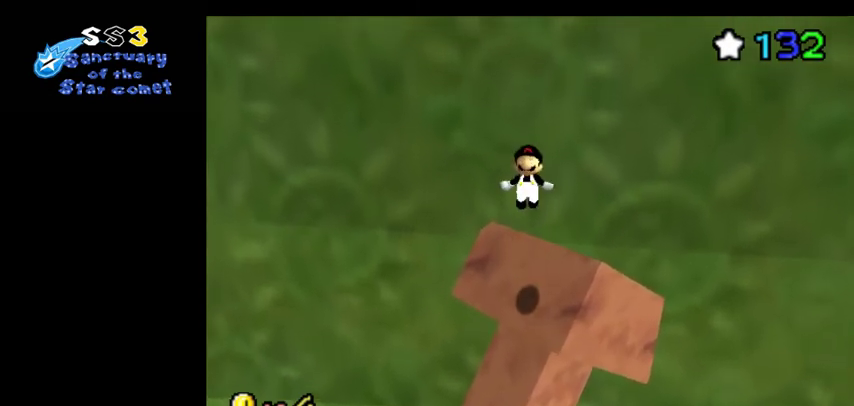
{"dt_ms": 500, "buttons": ["C_RIGHT"], "left_stick": "center", "events": [[133, "left_stick", "center"], [333, "C_RIGHT", "down"], [400, "C_RIGHT", "up"], [500, "C_RIGHT", "down"]]}
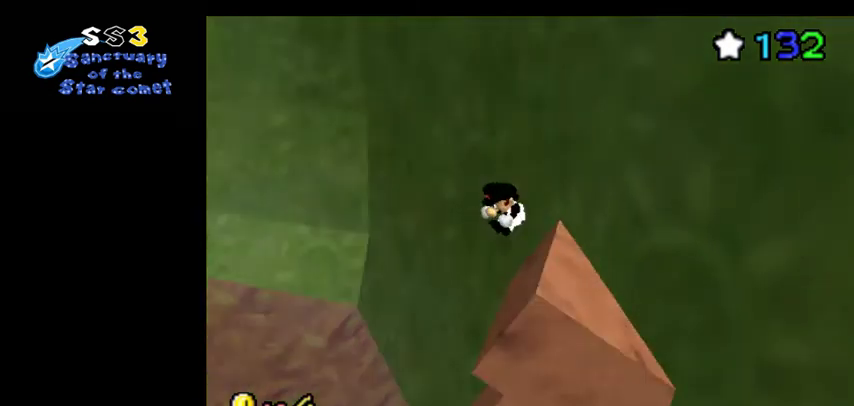
{"dt_ms": 600, "buttons": [], "left_stick": "right", "events": [[133, "C_RIGHT", "up"], [567, "left_stick", "right"]]}
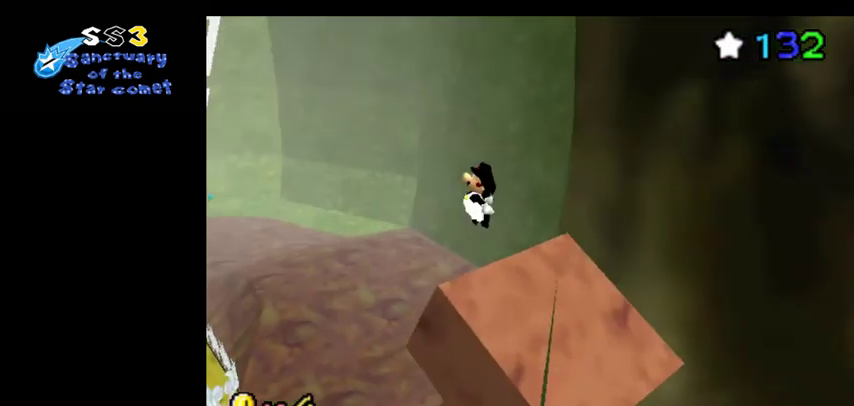
{"dt_ms": 400, "buttons": [], "left_stick": "center", "events": [[133, "left_stick", "center"]]}
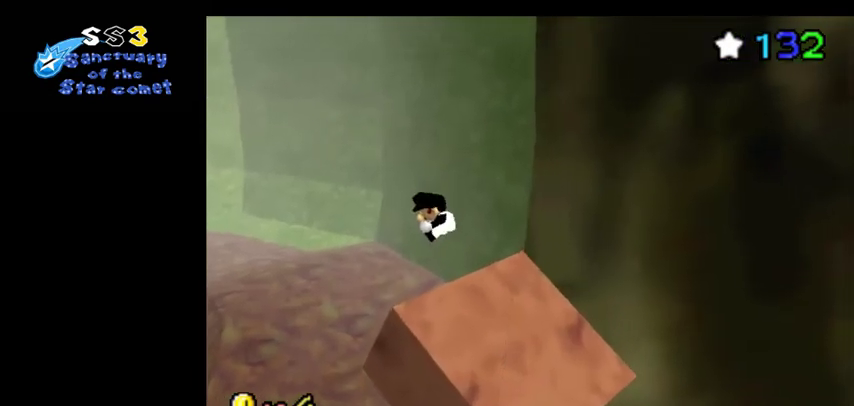
{"dt_ms": 400, "buttons": [], "left_stick": "center", "events": []}
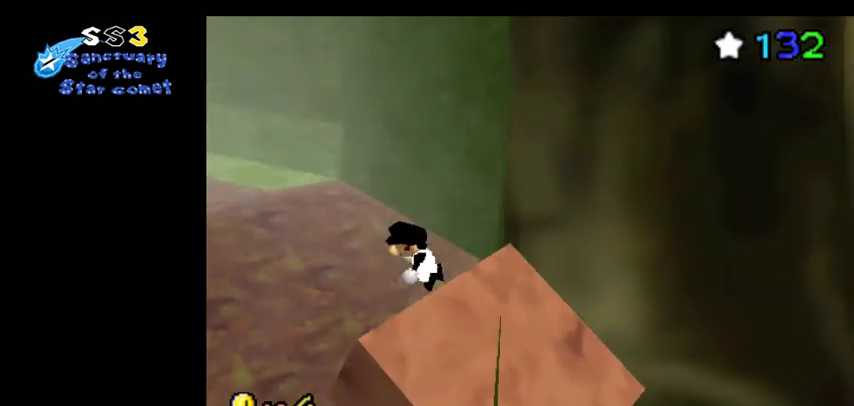
{"dt_ms": 600, "buttons": [], "left_stick": "center", "events": []}
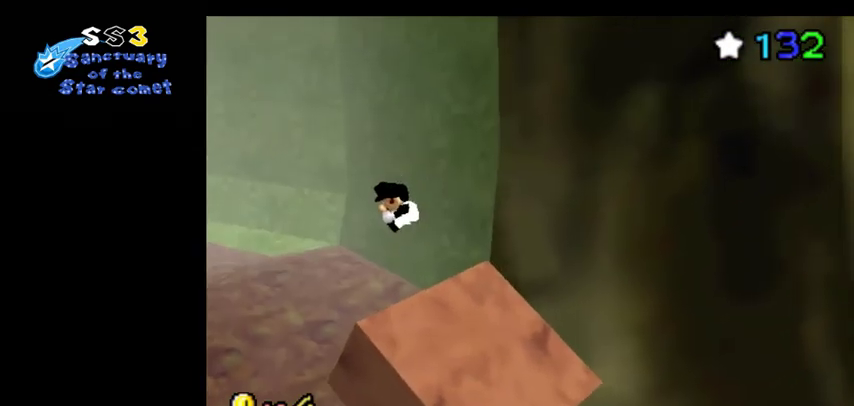
{"dt_ms": 400, "buttons": [], "left_stick": "right", "events": [[133, "left_stick", "right"]]}
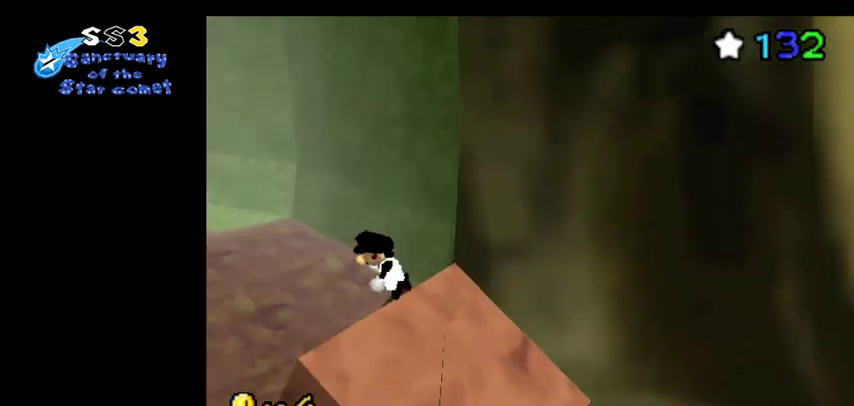
{"dt_ms": 700, "buttons": [], "left_stick": "right", "events": [[233, "left_stick", "up-right"], [633, "left_stick", "right"]]}